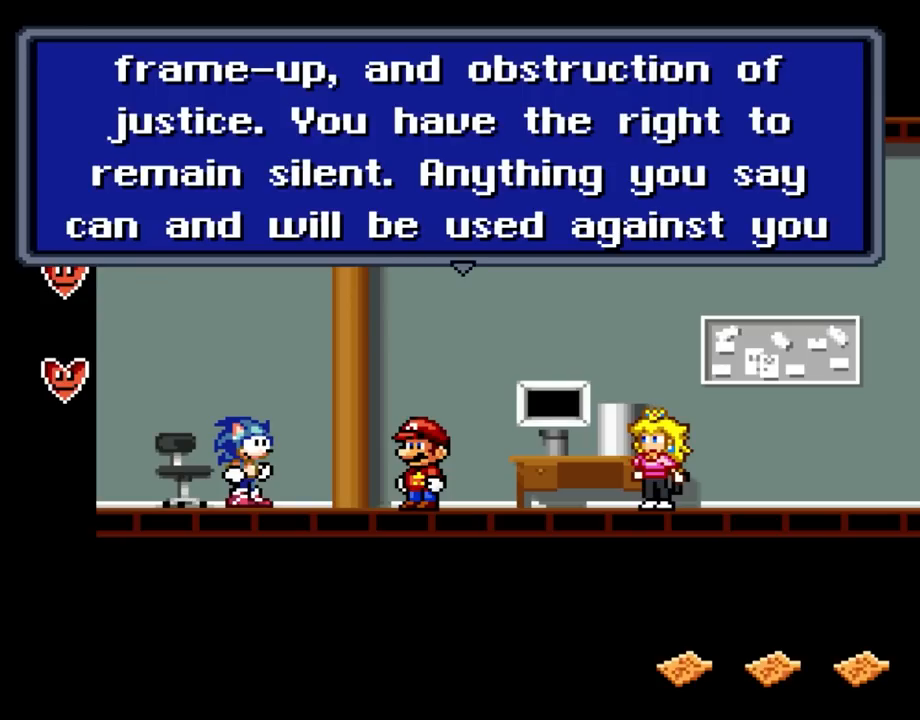
Gameplay with a controller (Nintendo layout); each line is a JSON object with the inputs held at the frame after it. "events" lists button and stick changes between this image and that frame as [ms after this image, input, new state], when the widget could be followed in between. Not read: L3 R3.
{"buttons": ["A"], "events": [[500, "A", "down"]]}
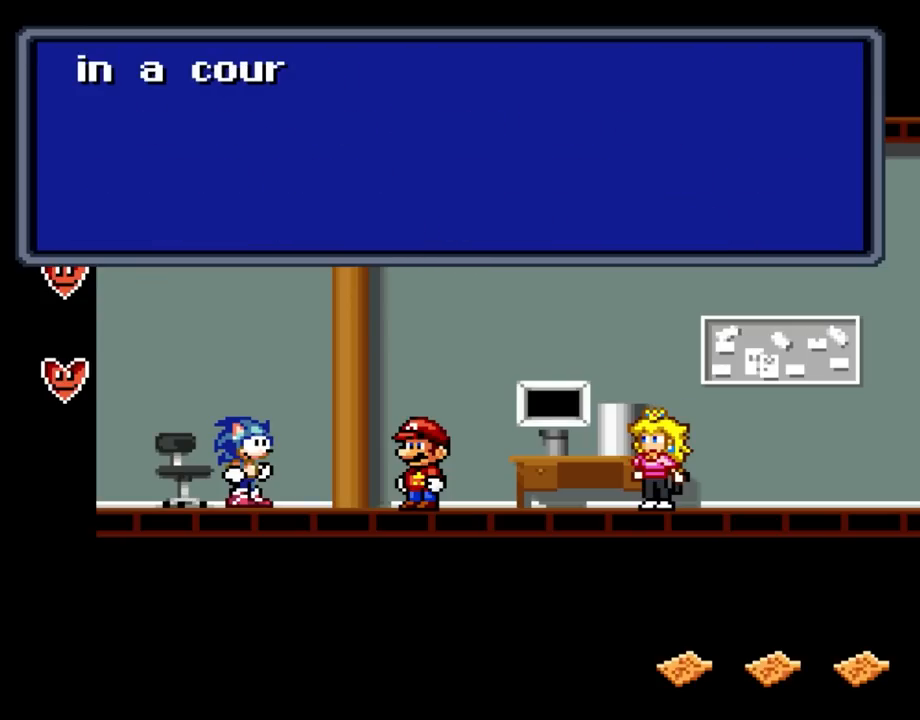
{"buttons": [], "events": [[200, "A", "up"]]}
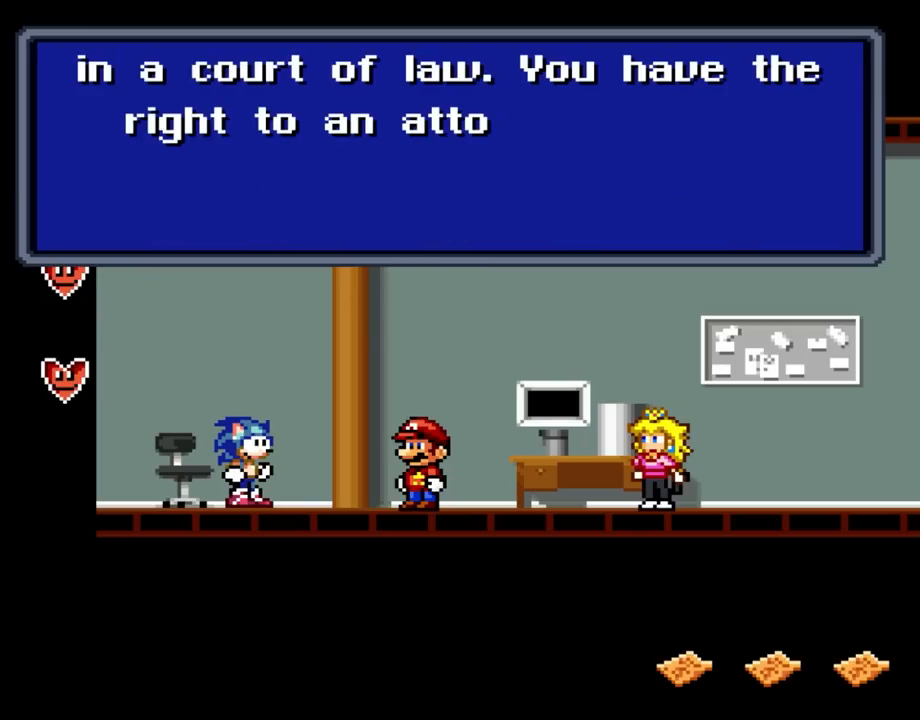
{"buttons": [], "events": []}
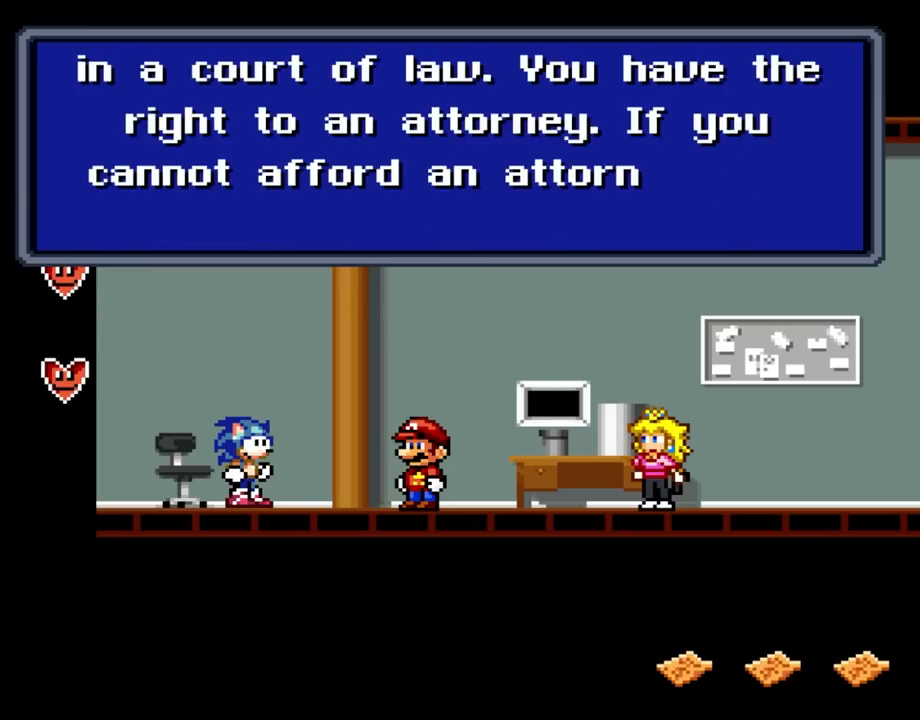
{"buttons": [], "events": []}
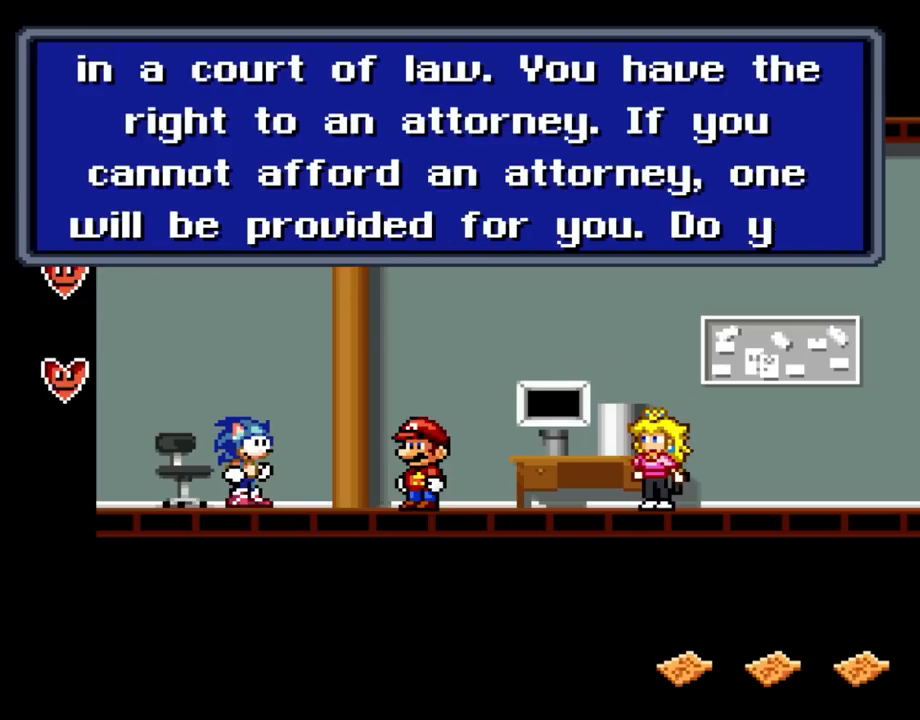
{"buttons": [], "events": []}
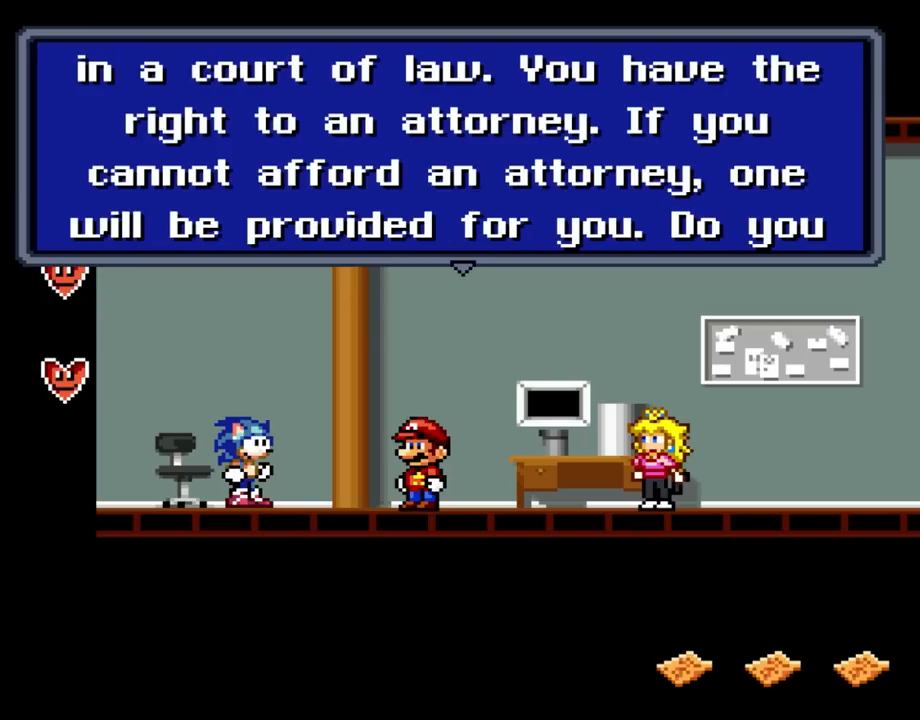
{"buttons": [], "events": []}
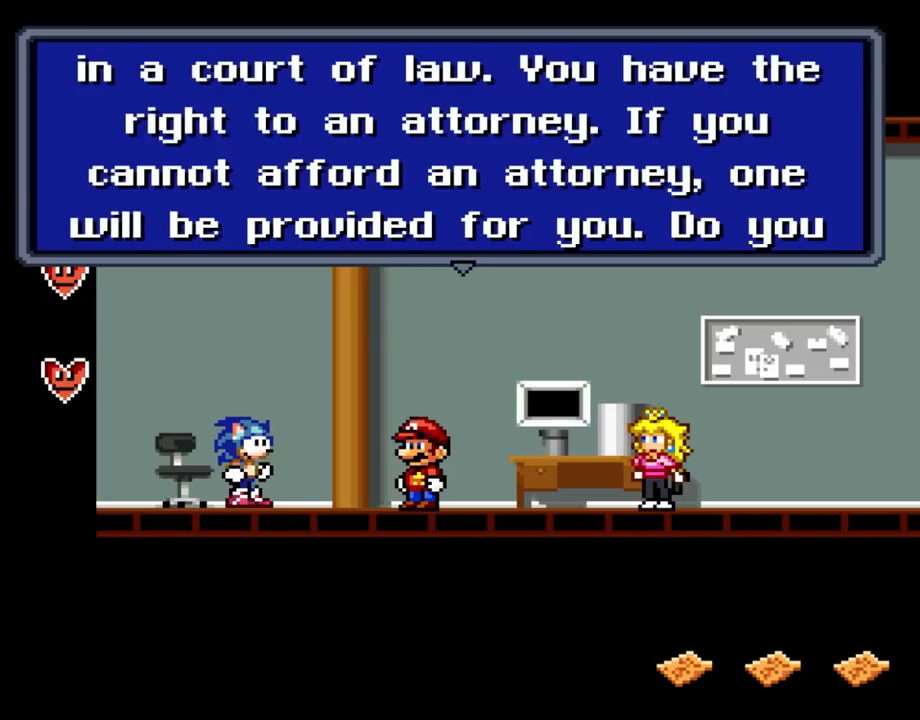
{"buttons": [], "events": [[367, "A", "down"], [500, "A", "up"]]}
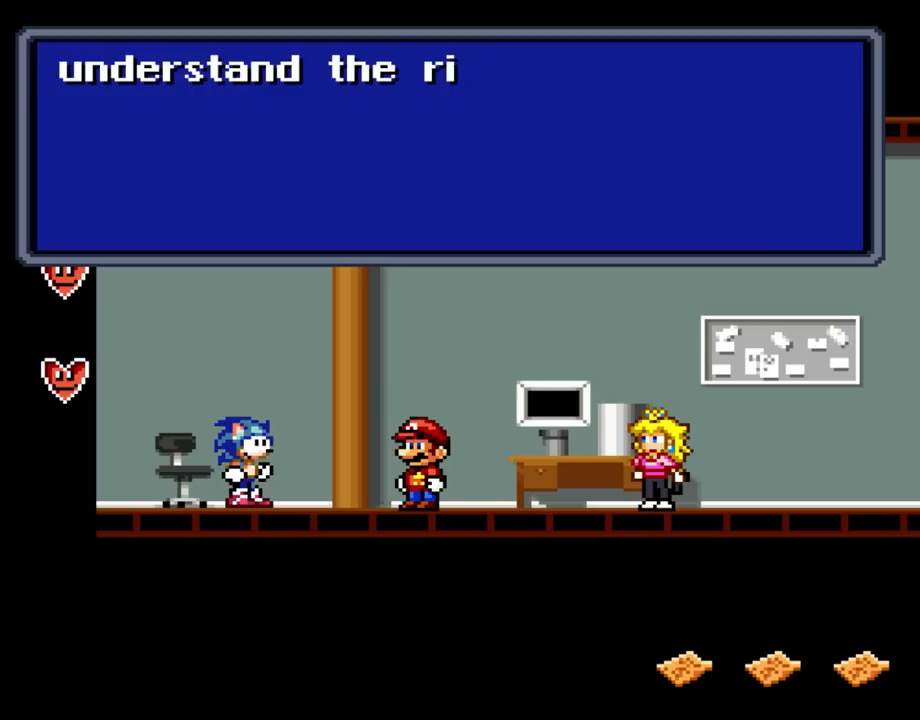
{"buttons": [], "events": []}
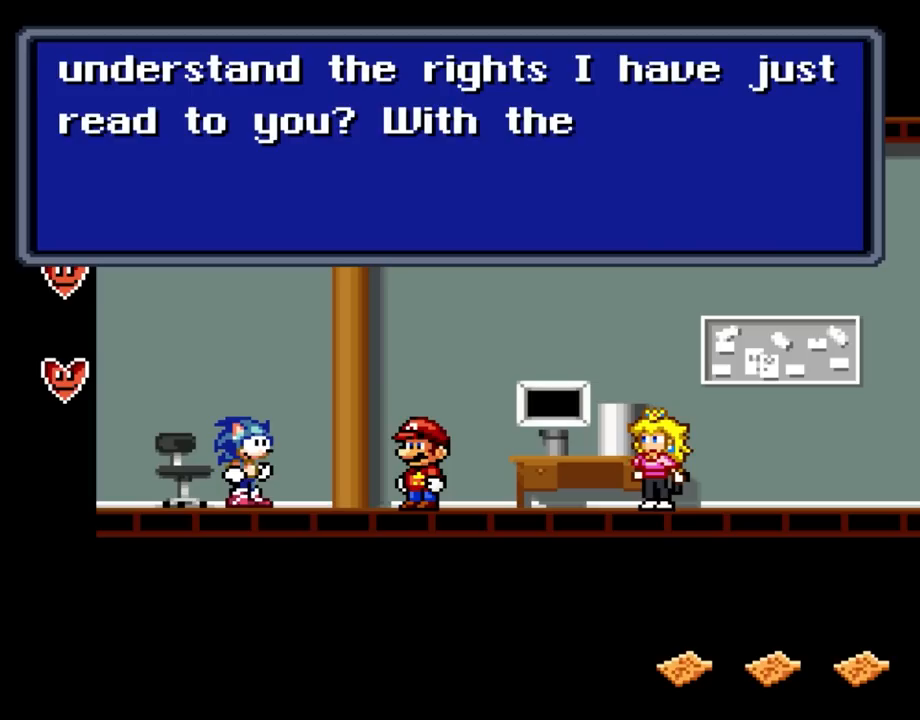
{"buttons": [], "events": []}
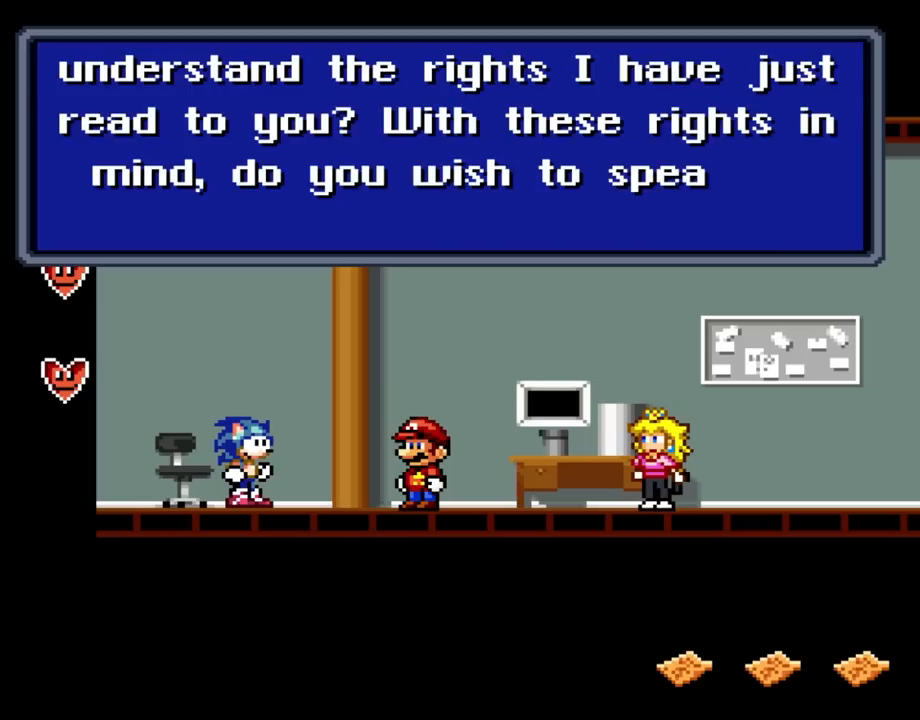
{"buttons": [], "events": []}
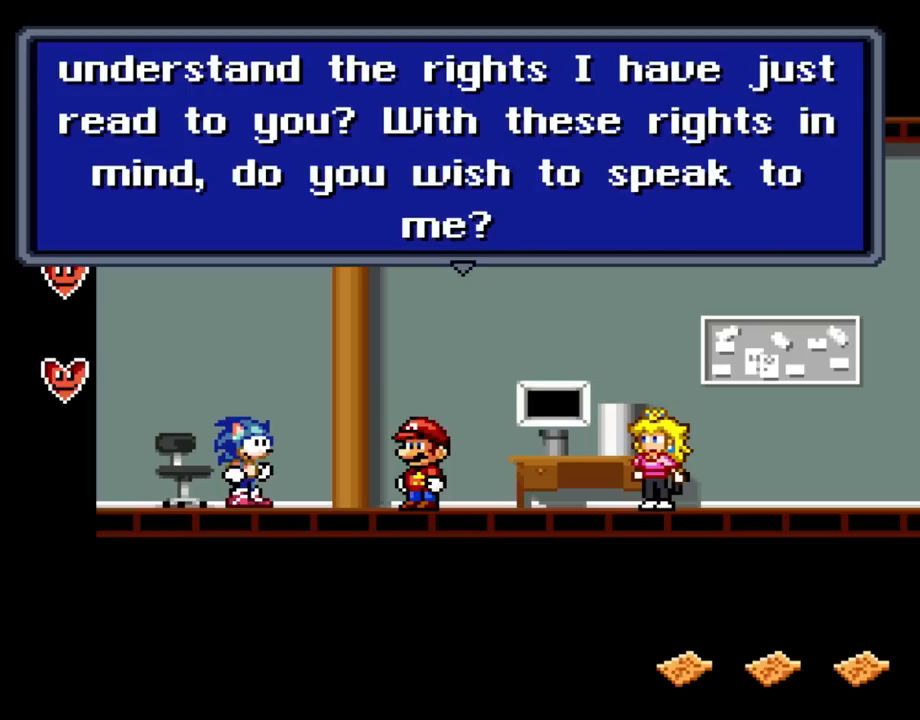
{"buttons": [], "events": []}
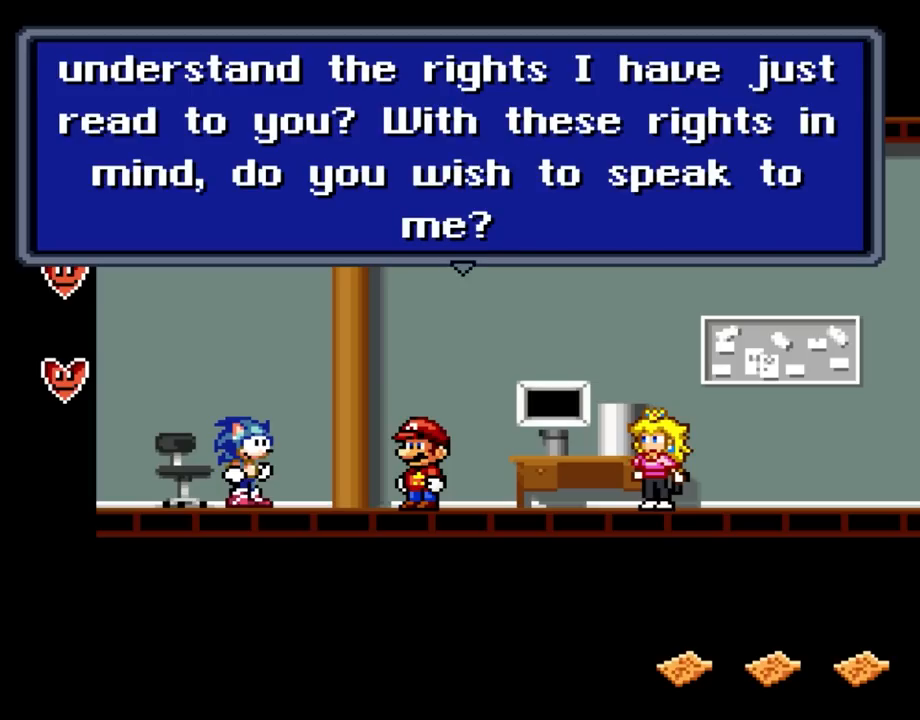
{"buttons": [], "events": [[167, "A", "down"], [317, "A", "up"]]}
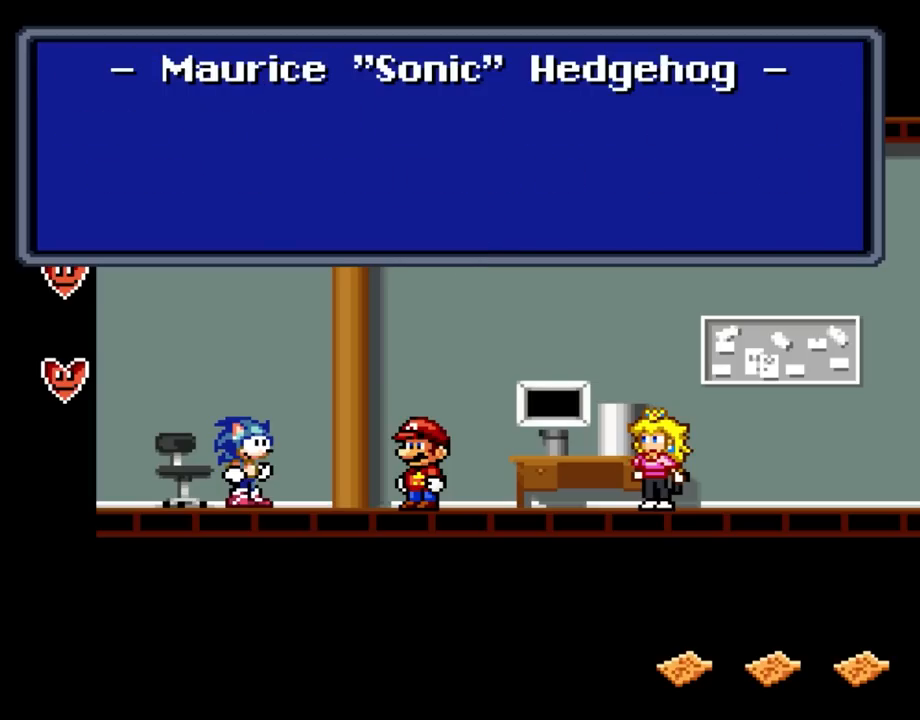
{"buttons": [], "events": []}
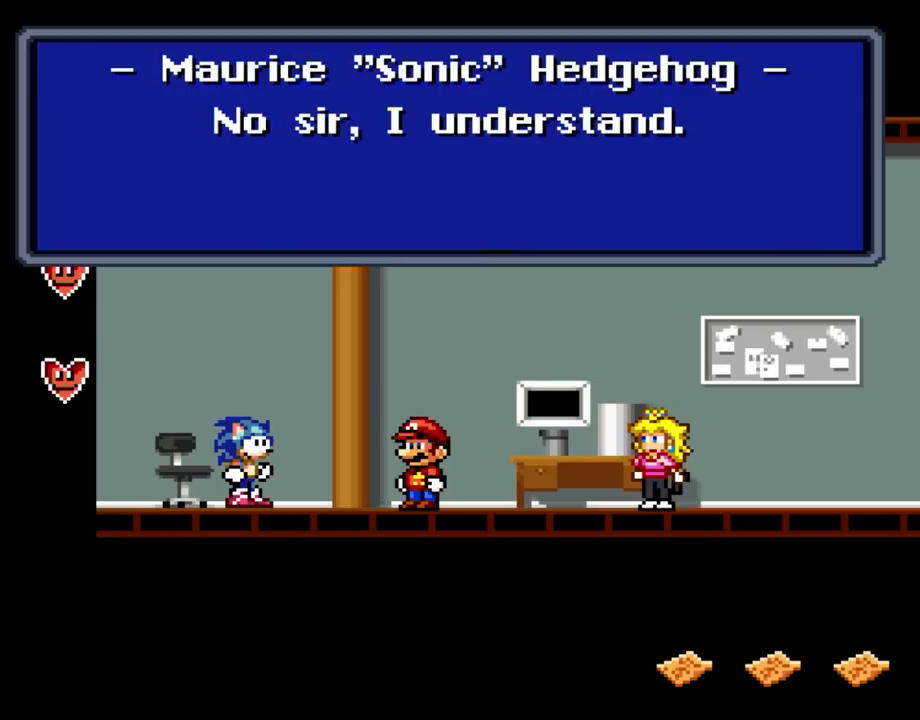
{"buttons": ["A"], "events": [[467, "A", "down"]]}
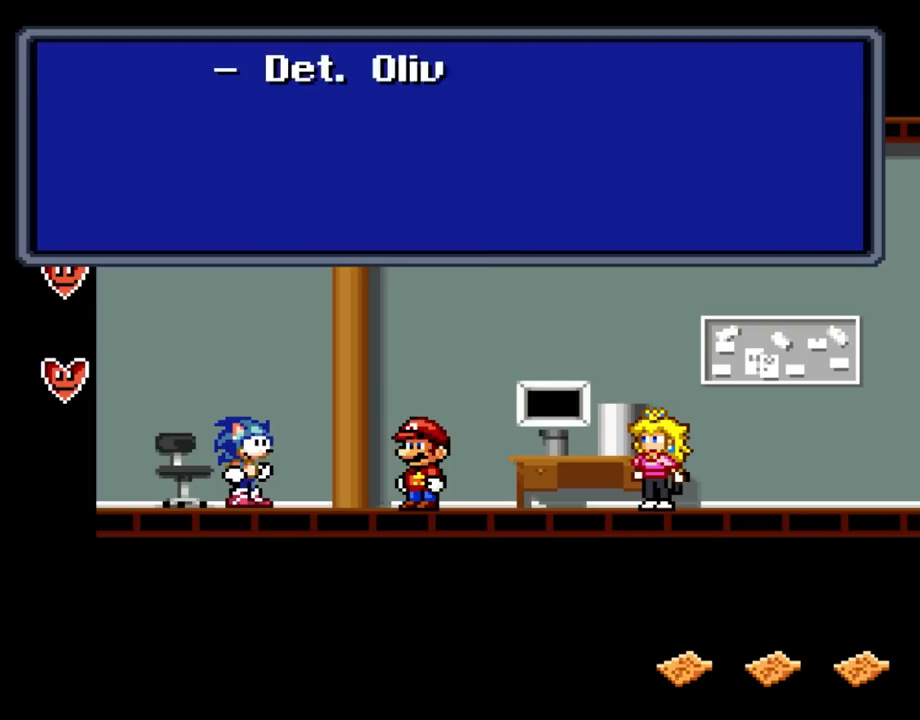
{"buttons": [], "events": [[67, "A", "up"]]}
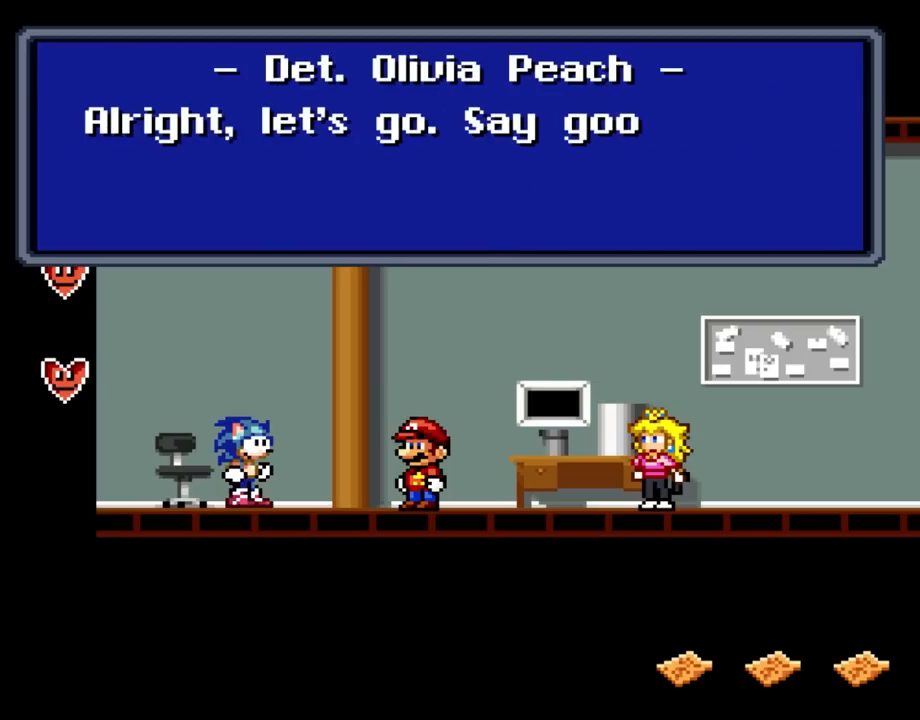
{"buttons": [], "events": []}
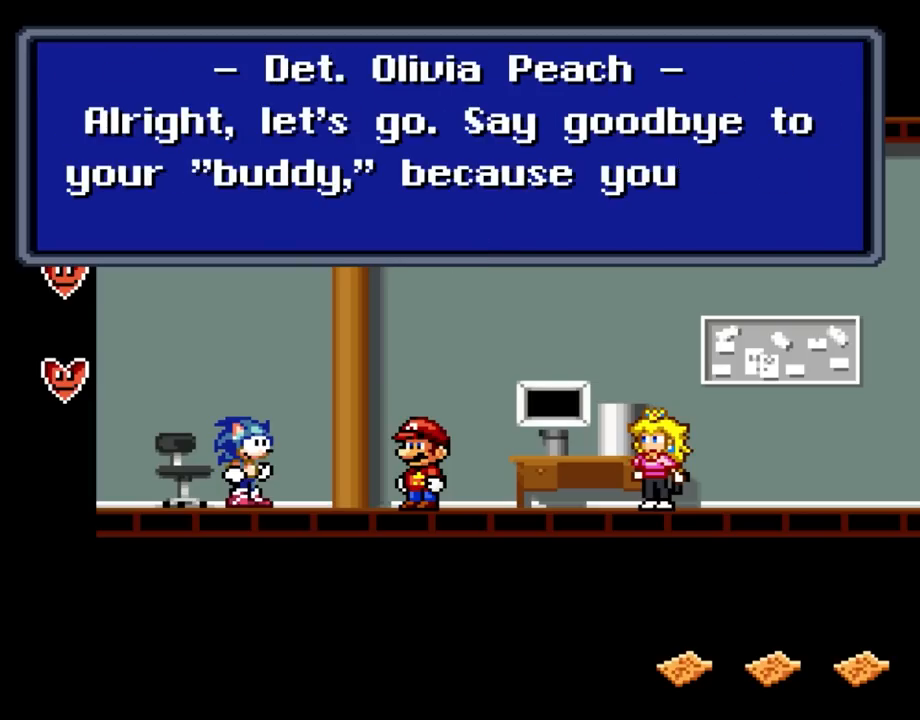
{"buttons": [], "events": []}